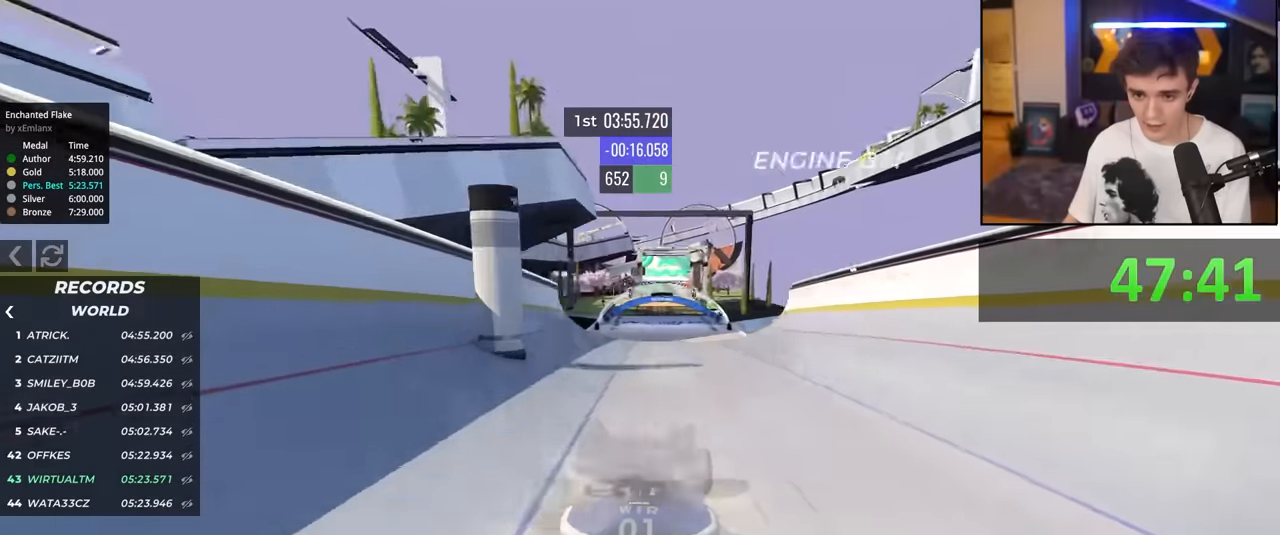
Gameplay with keyboard; each line is a JSON object with the keys held at the frame after it. "events" lists presses ("down") and releases ("up") of "brake", "down", "left", "right" and "up" between this image and that frame as [ms after this image, input, new state], when the widget could be followed in between. No other keys are recorded. Mouse input is not recorded. Key names are as the overlay labels them; some are game actions (e.g. jump) rather than physical keys.
{"keys": ["up"], "events": []}
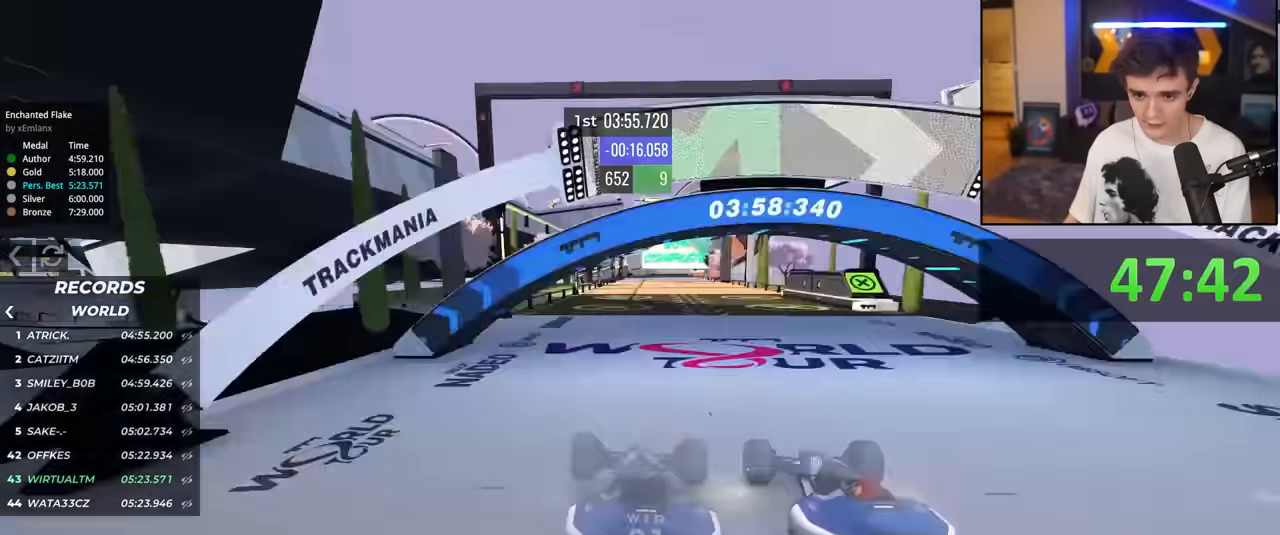
{"keys": ["up"], "events": [[284, "right", "down"], [417, "right", "up"]]}
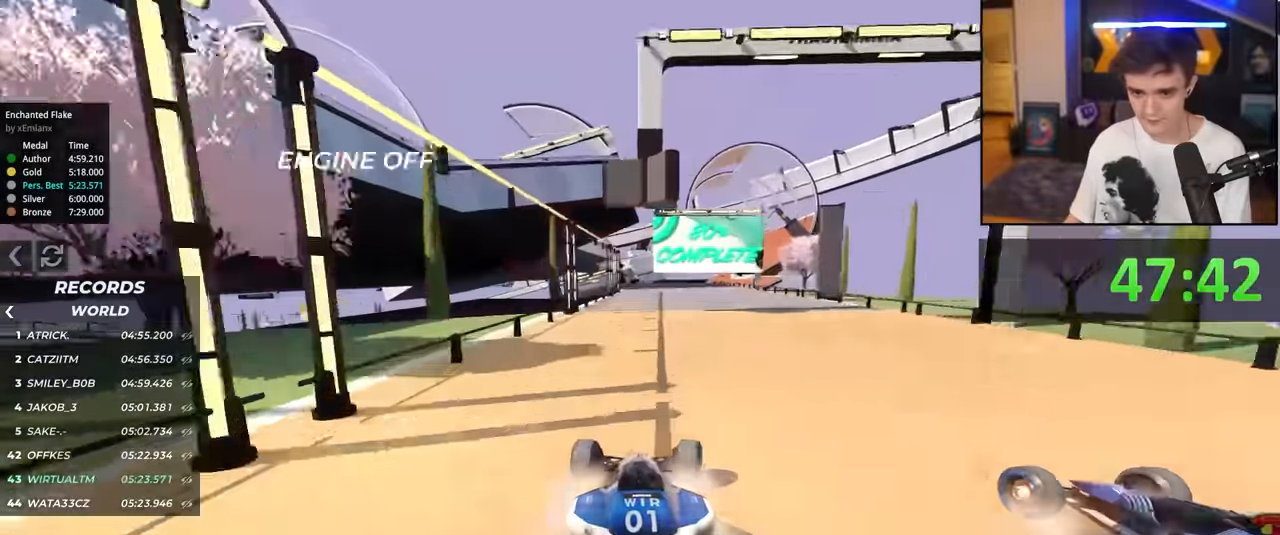
{"keys": ["up"], "events": [[150, "left", "down"], [234, "left", "up"], [417, "left", "down"], [467, "left", "up"]]}
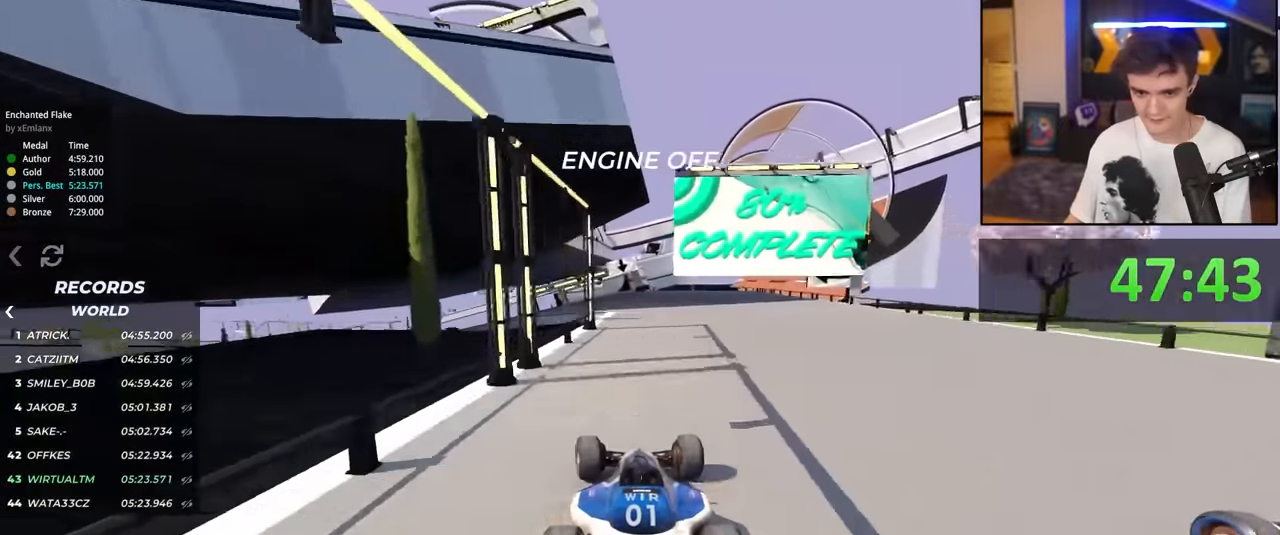
{"keys": ["up"], "events": [[67, "right", "down"], [217, "right", "up"], [250, "left", "down"], [400, "left", "up"]]}
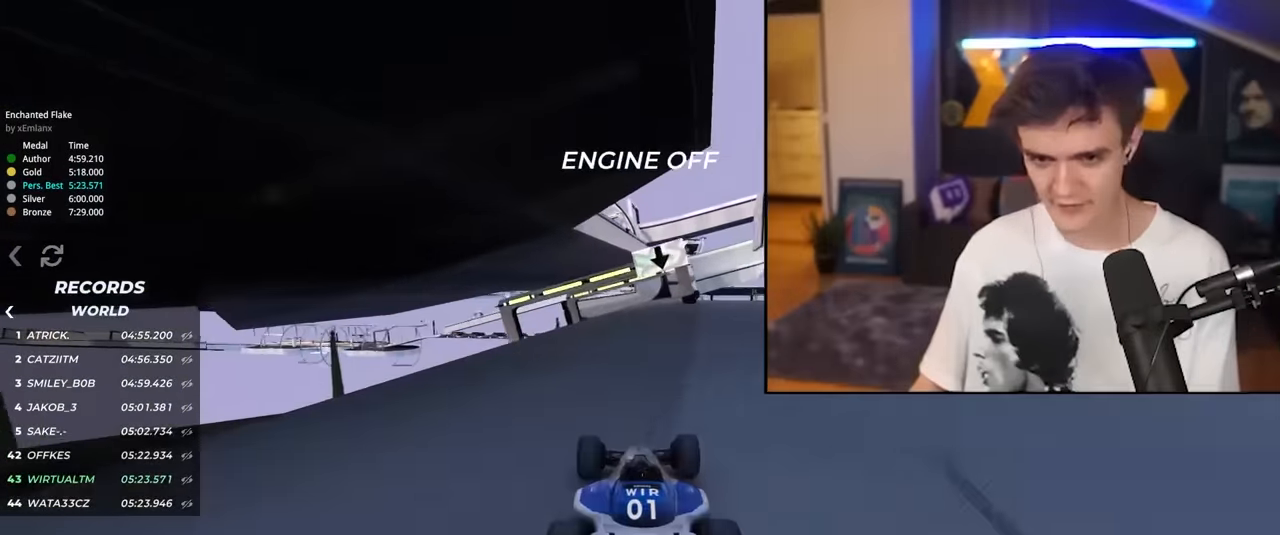
{"keys": ["up"], "events": [[317, "right", "down"], [417, "right", "up"]]}
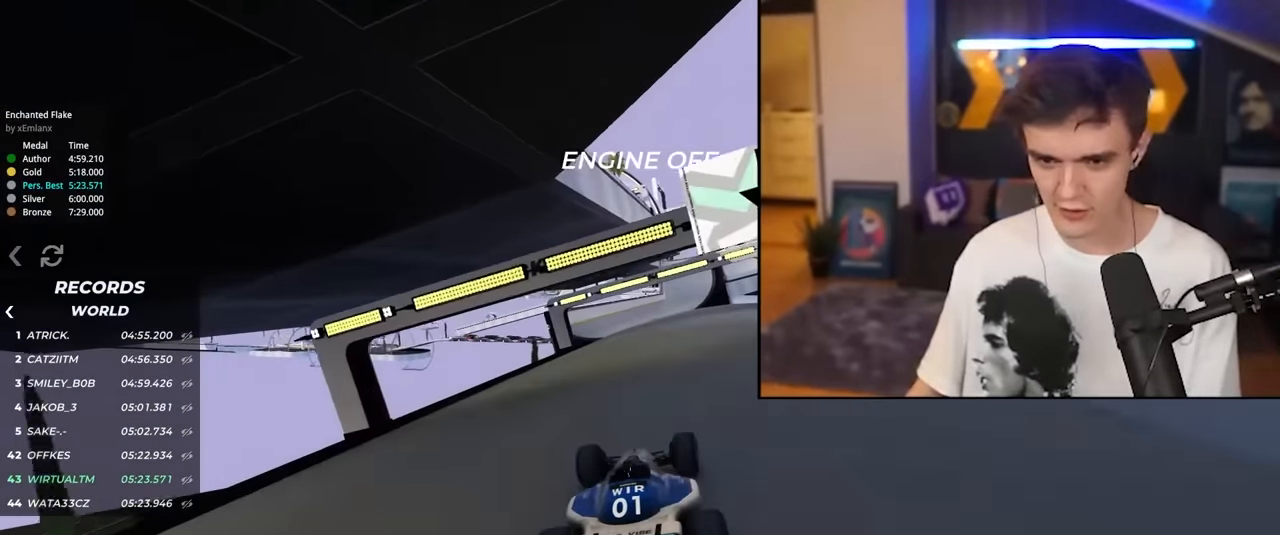
{"keys": ["up"], "events": [[434, "right", "down"], [484, "right", "up"]]}
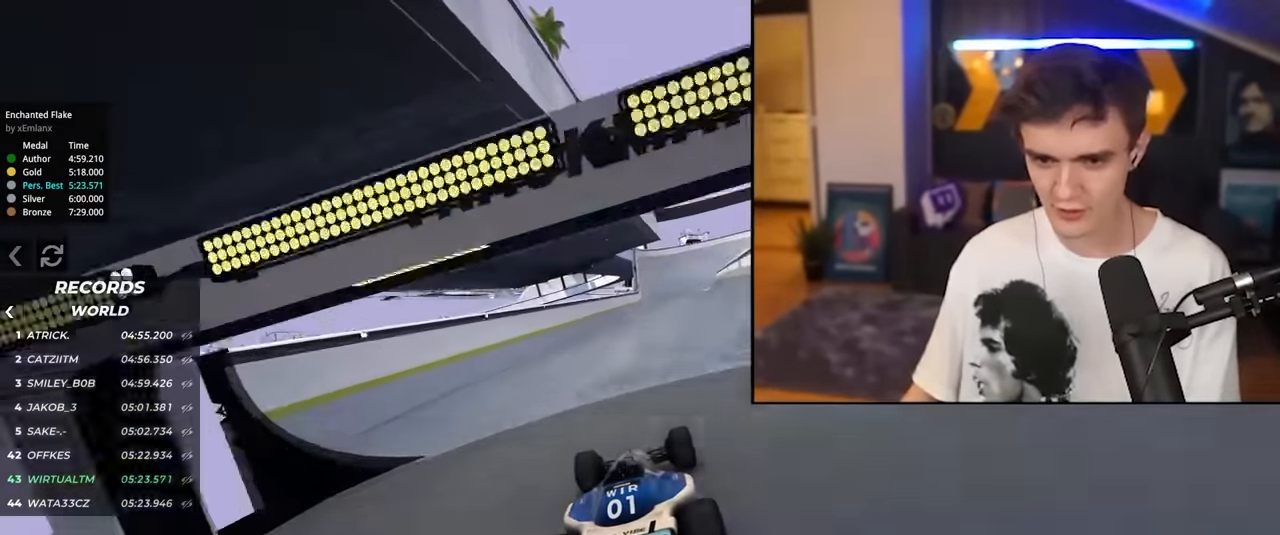
{"keys": ["up"], "events": [[450, "right", "down"], [484, "right", "up"]]}
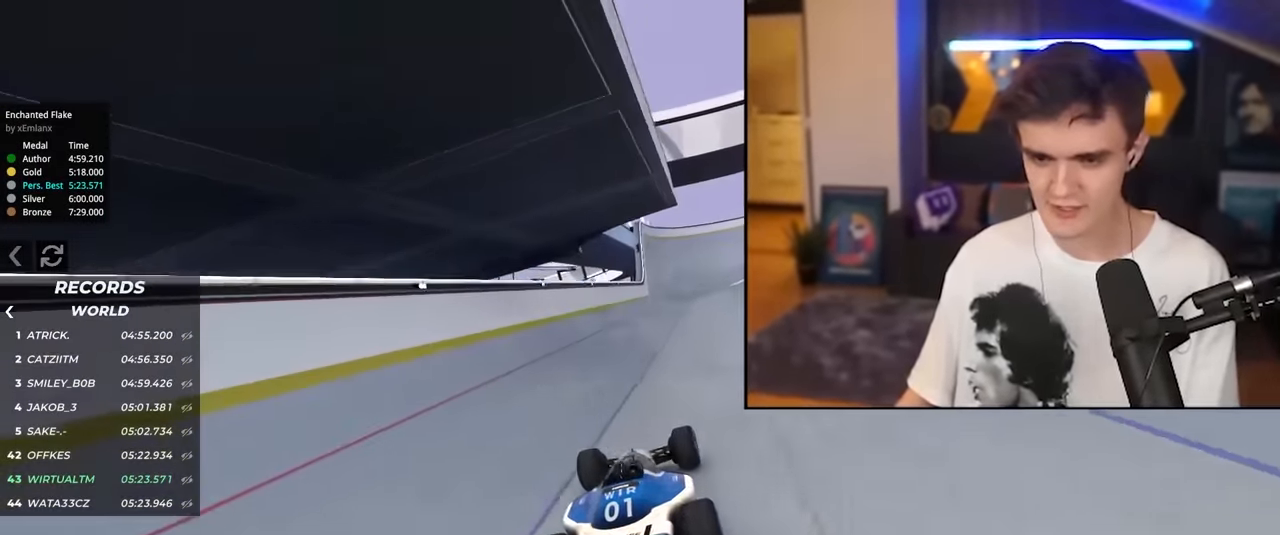
{"keys": ["up"], "events": []}
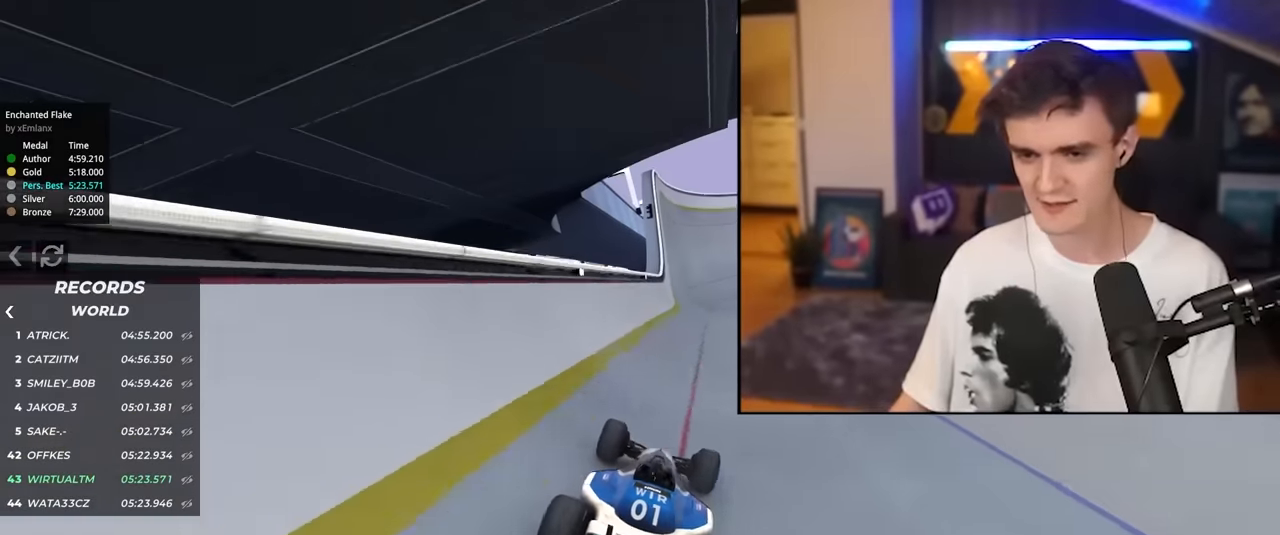
{"keys": ["up"], "events": []}
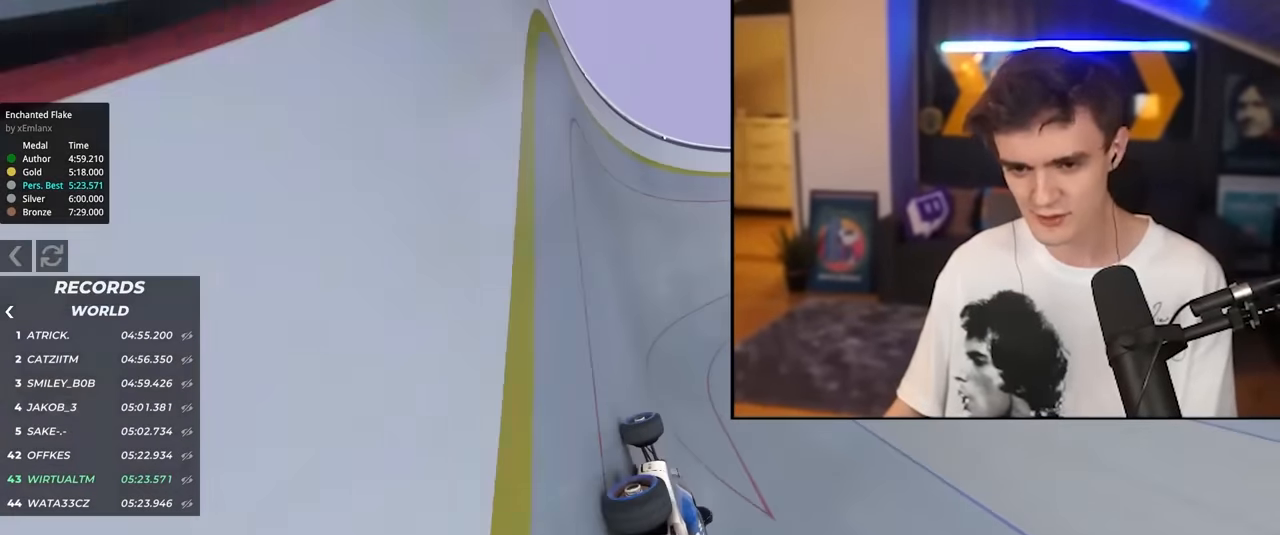
{"keys": ["up"], "events": []}
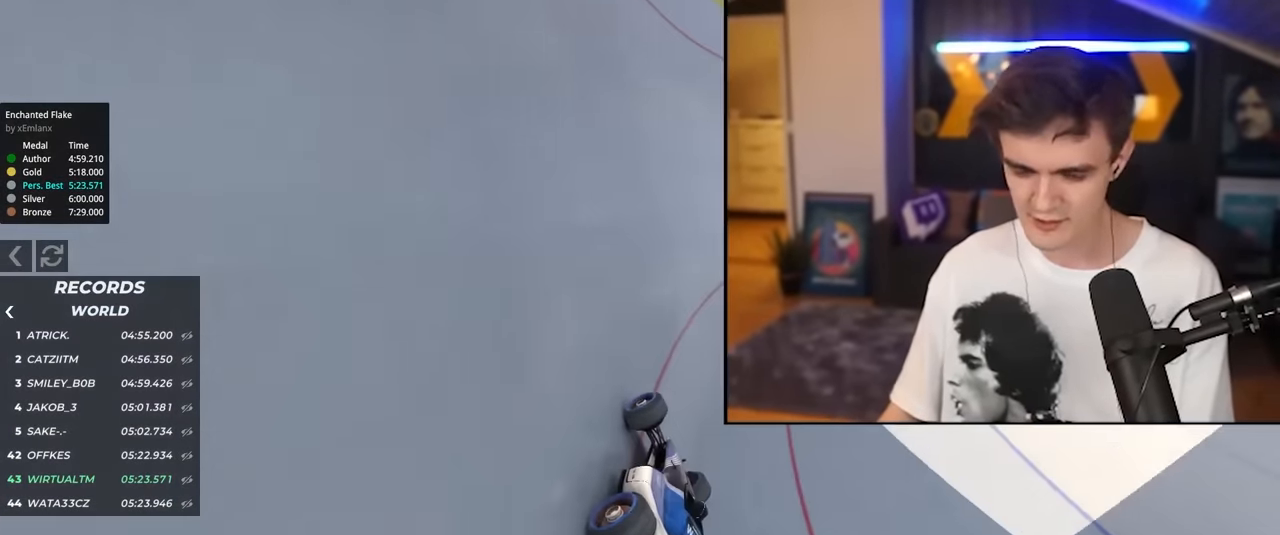
{"keys": ["right", "up"], "events": [[434, "right", "down"]]}
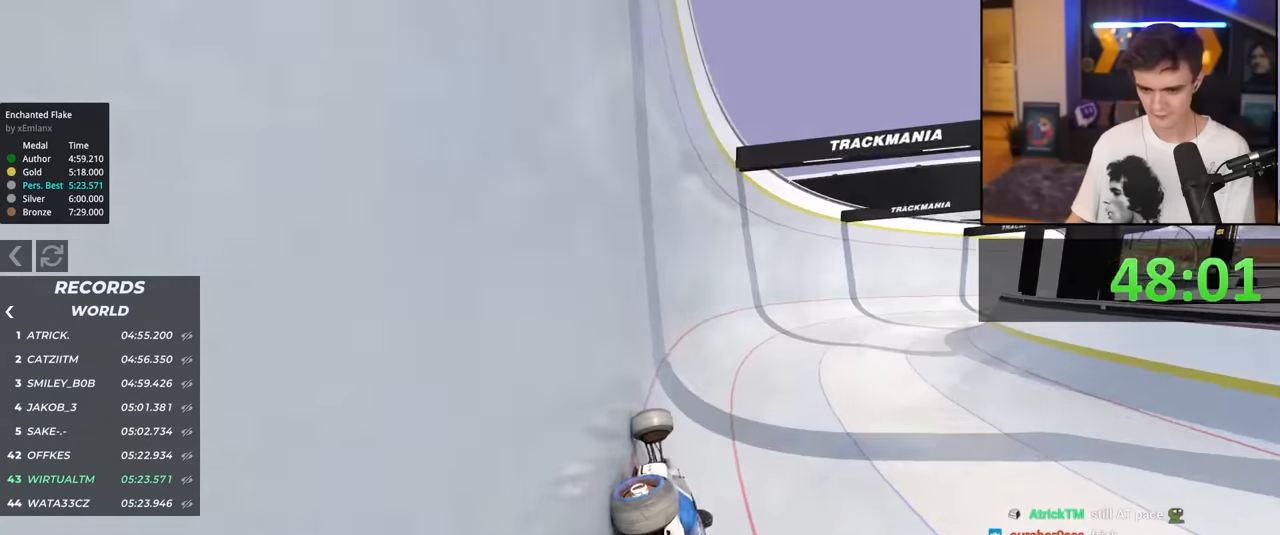
{"keys": ["right", "up"]}
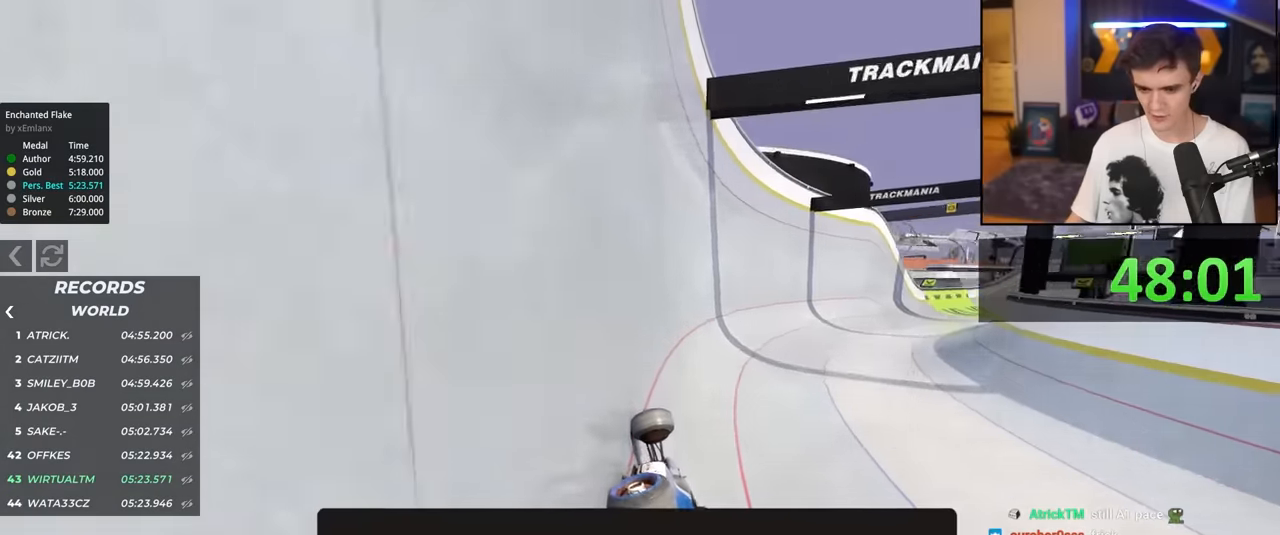
{"keys": ["right", "up"], "events": []}
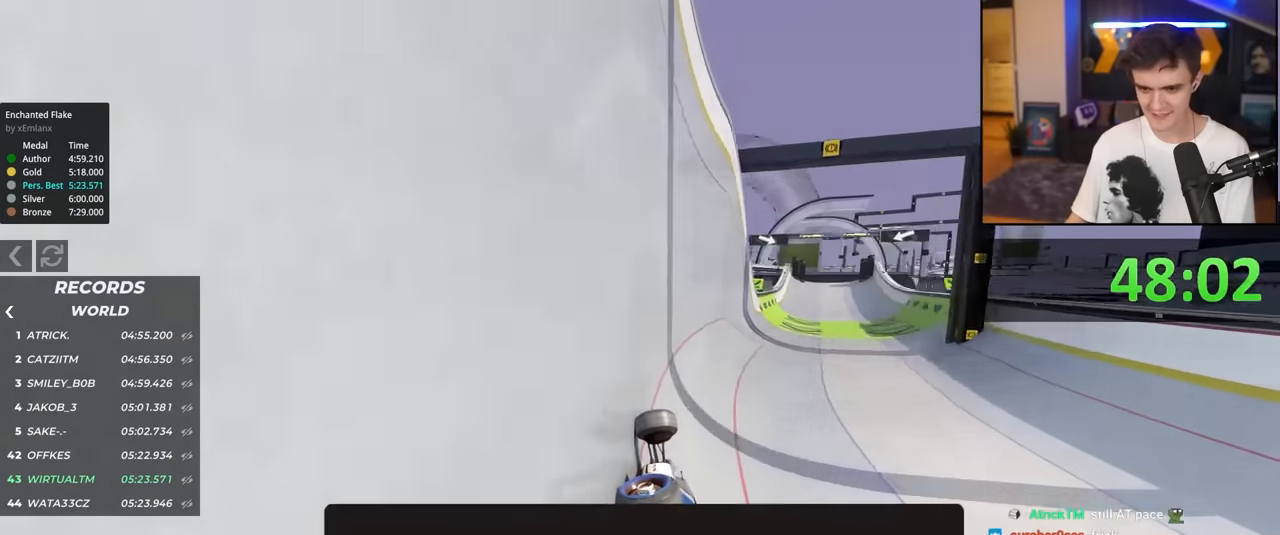
{"keys": ["left", "up"], "events": [[350, "right", "up"], [500, "left", "down"]]}
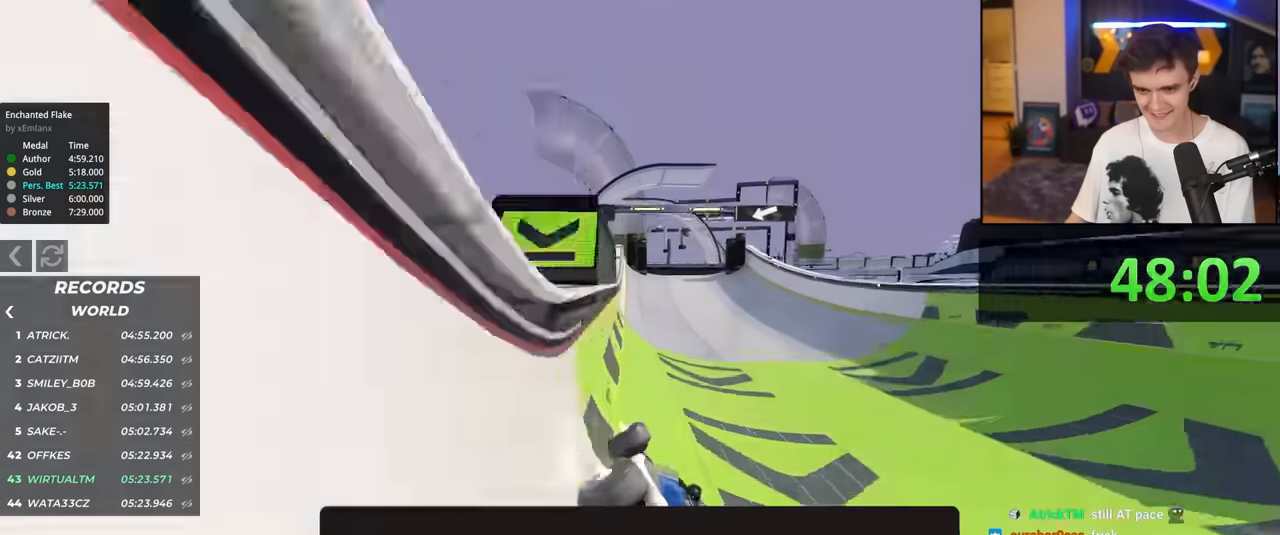
{"keys": ["right", "up"], "events": [[184, "left", "up"], [317, "right", "down"]]}
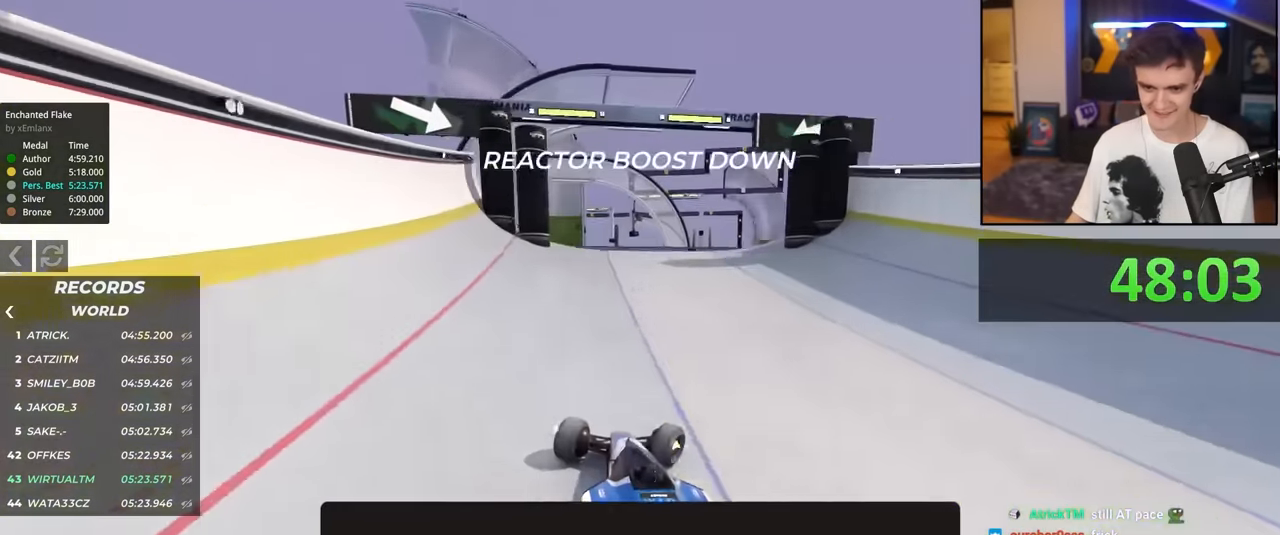
{"keys": ["right", "up"], "events": [[34, "right", "up"], [434, "right", "down"]]}
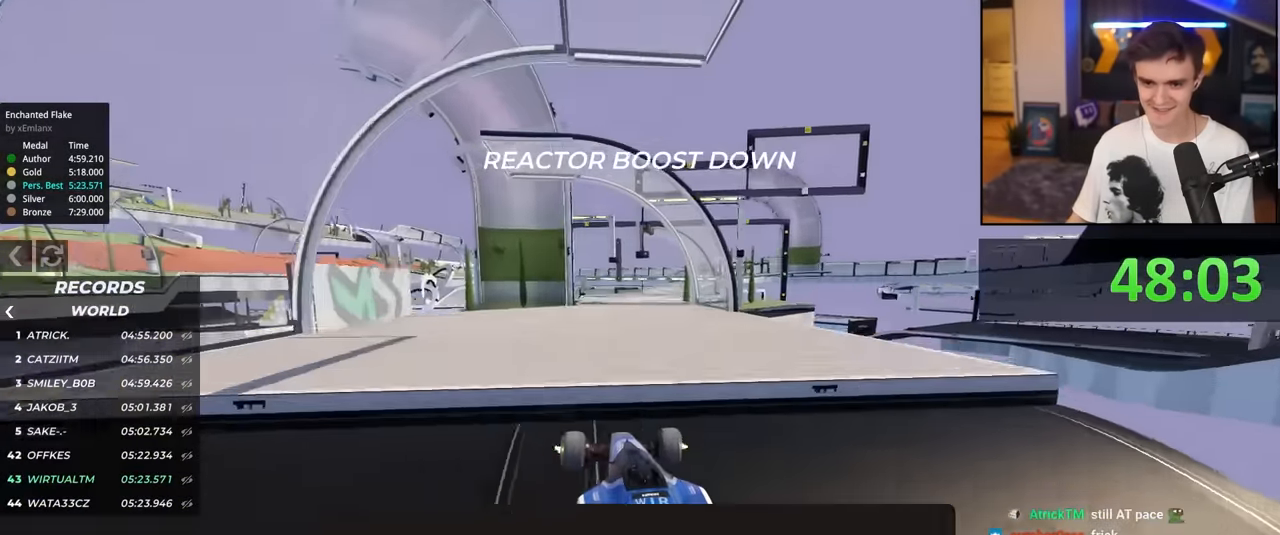
{"keys": ["left", "up"]}
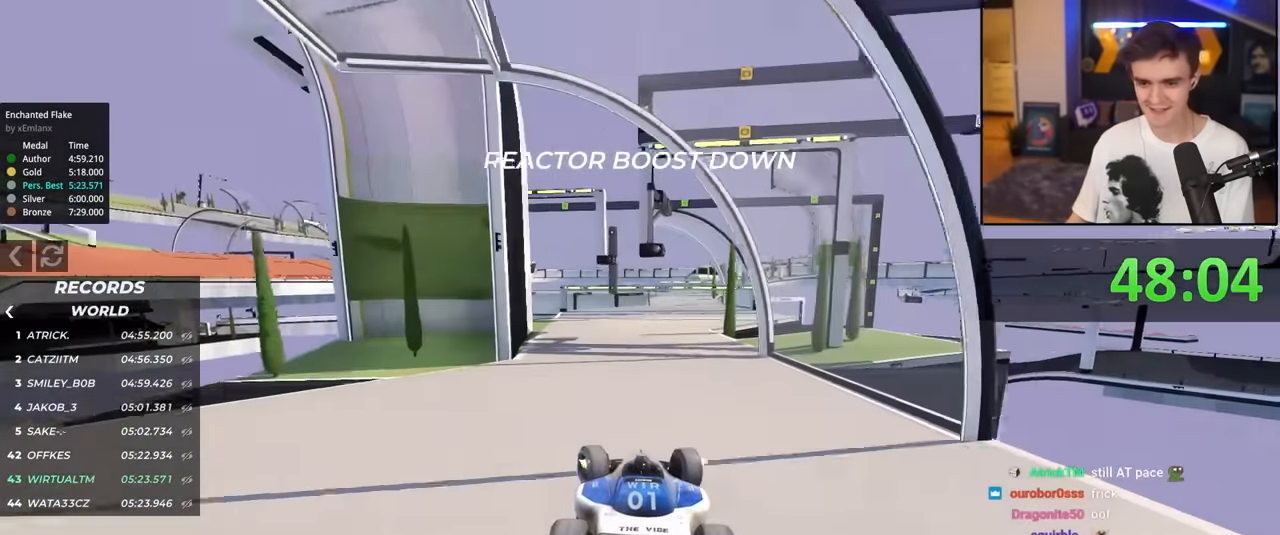
{"keys": ["up"], "events": [[184, "left", "up"], [267, "right", "down"], [467, "right", "up"]]}
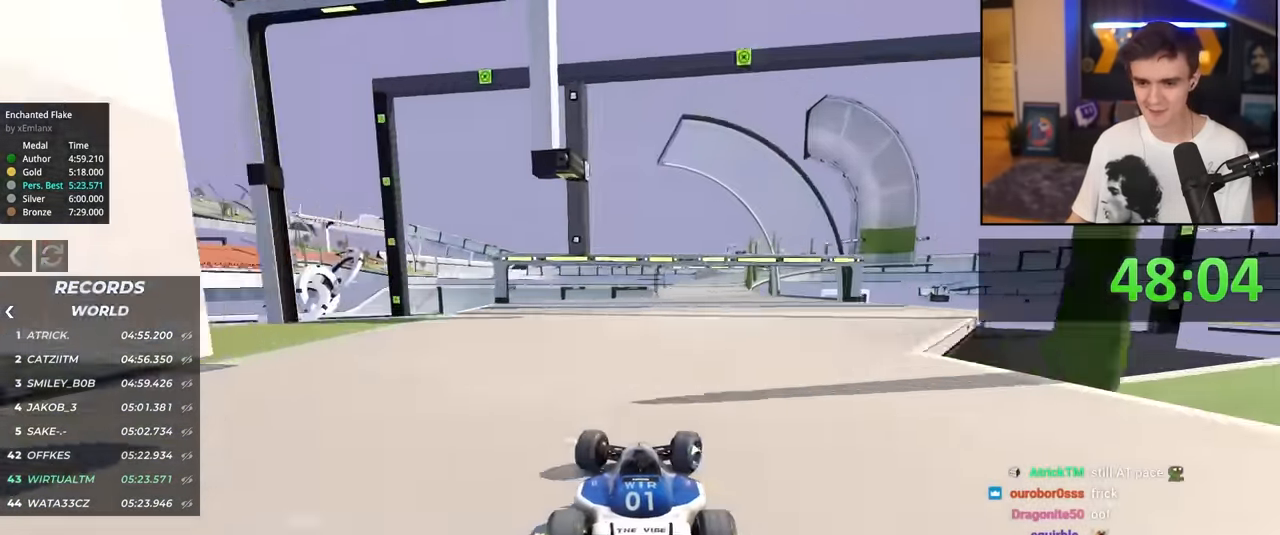
{"keys": ["up"], "events": [[184, "right", "down"], [300, "right", "up"]]}
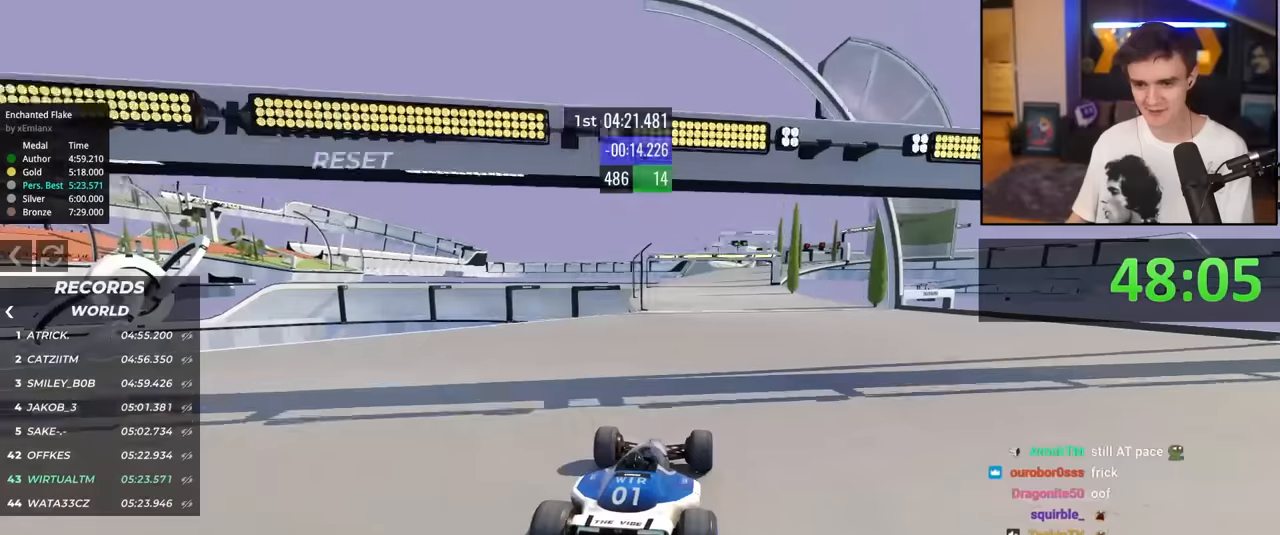
{"keys": ["right", "up"], "events": [[167, "left", "down"], [250, "left", "up"], [400, "right", "down"]]}
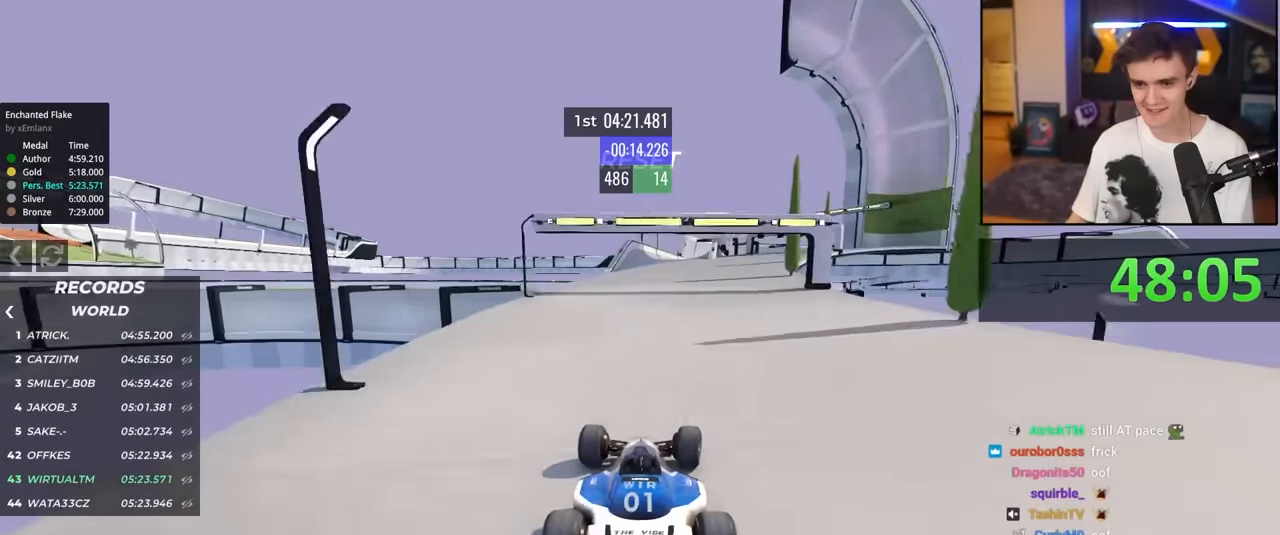
{"keys": ["up"], "events": [[84, "right", "up"], [367, "left", "down"], [467, "left", "up"]]}
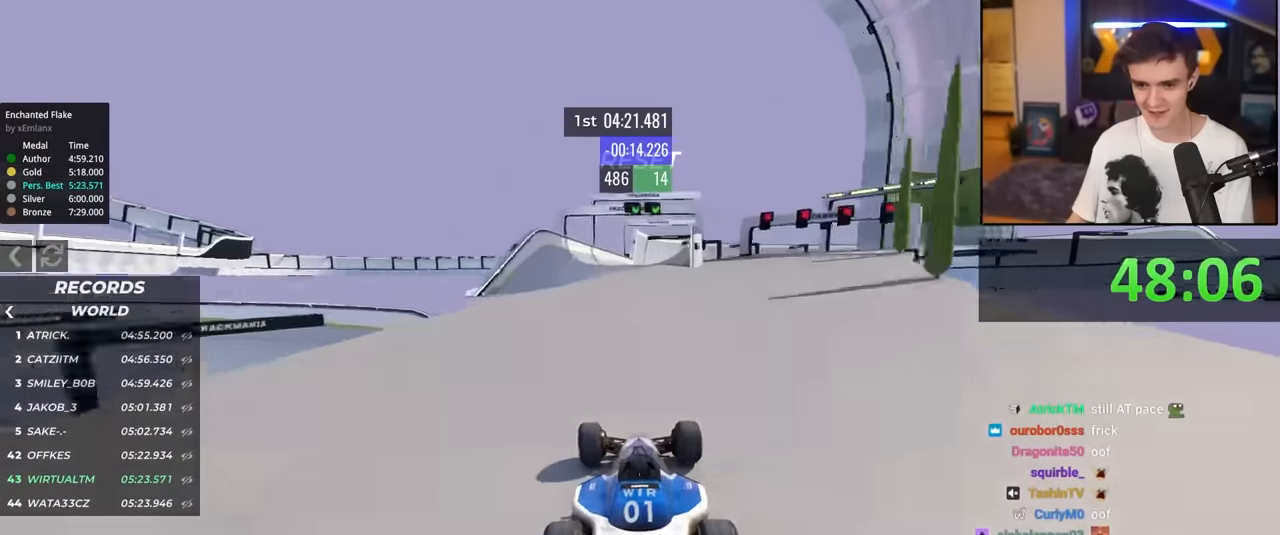
{"keys": ["up"], "events": [[150, "right", "down"], [200, "right", "up"]]}
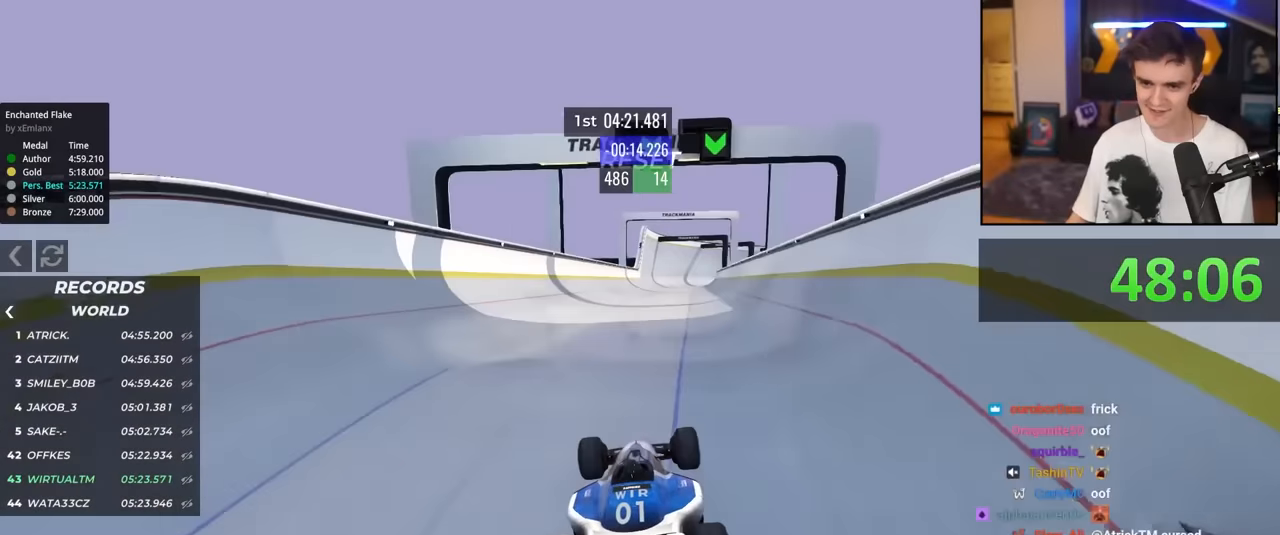
{"keys": ["up"], "events": []}
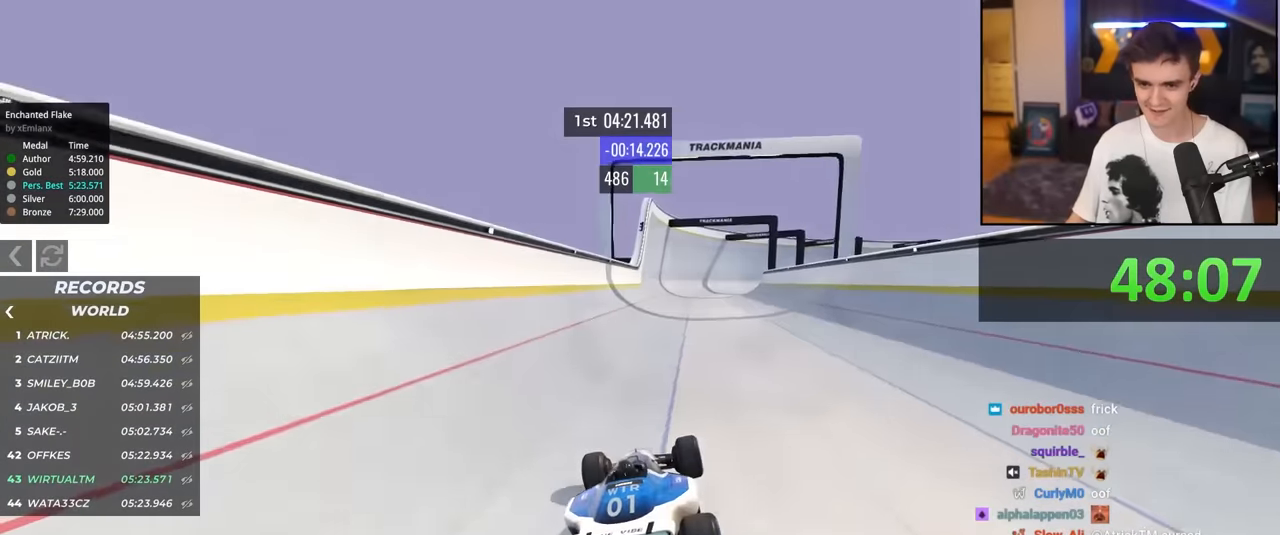
{"keys": ["up"], "events": [[84, "left", "down"], [184, "left", "up"]]}
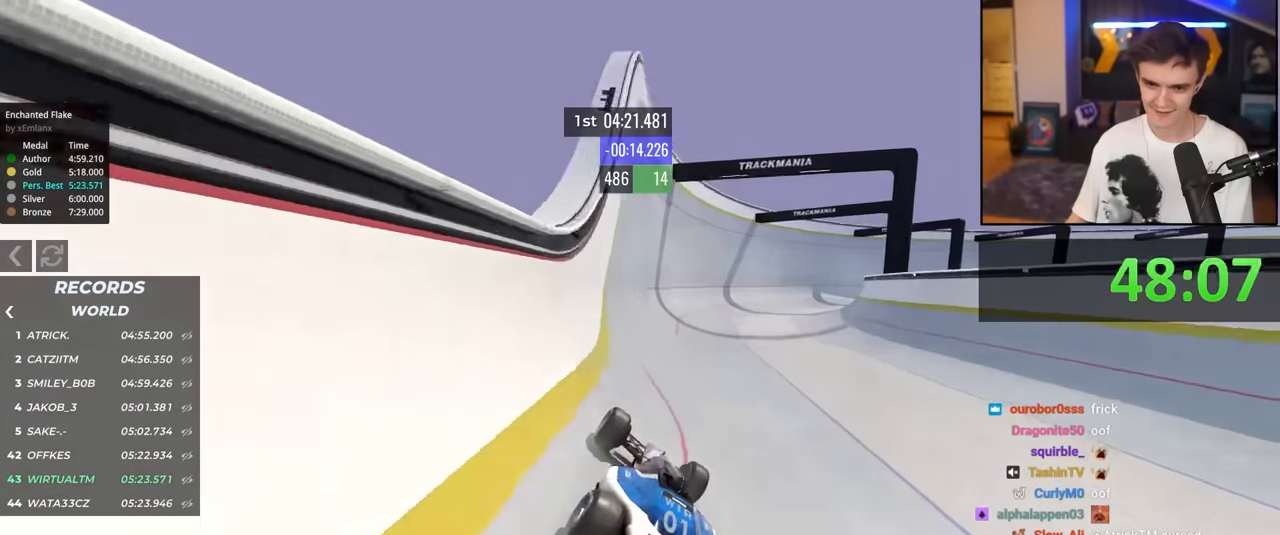
{"keys": ["right", "up"], "events": [[100, "right", "down"], [200, "right", "up"], [284, "right", "down"]]}
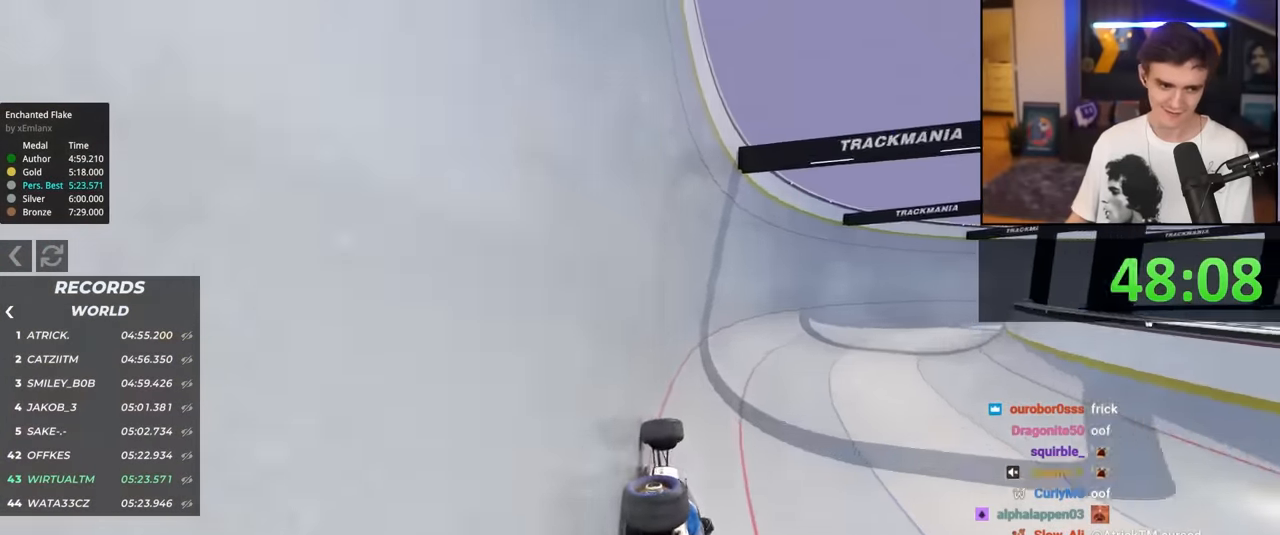
{"keys": ["right", "up"], "events": [[67, "right", "up"], [450, "right", "down"]]}
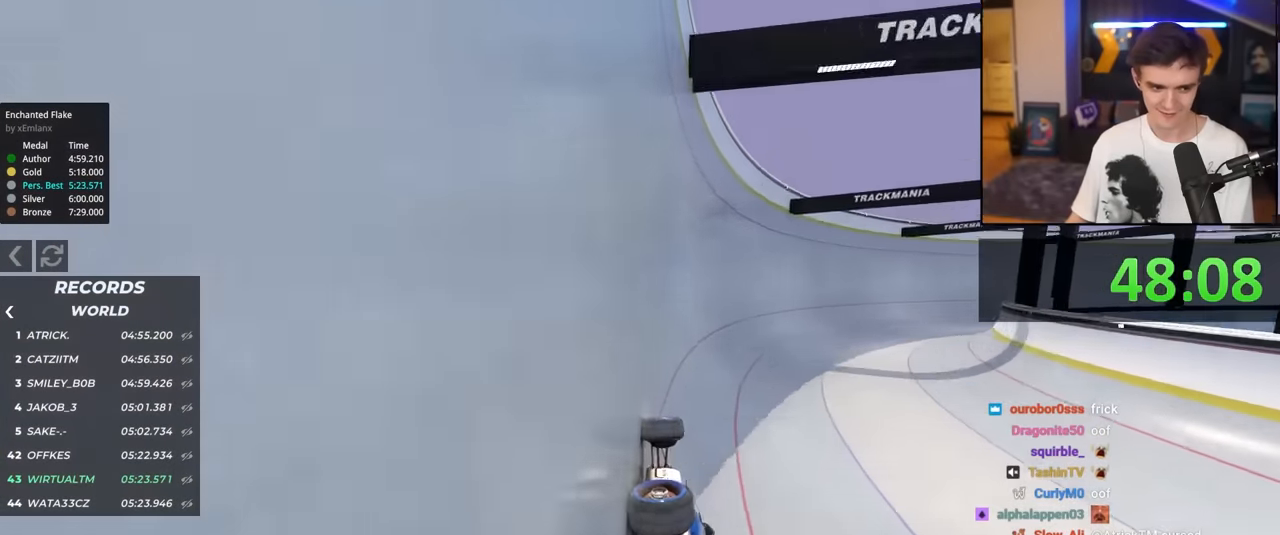
{"keys": ["right", "up"], "events": []}
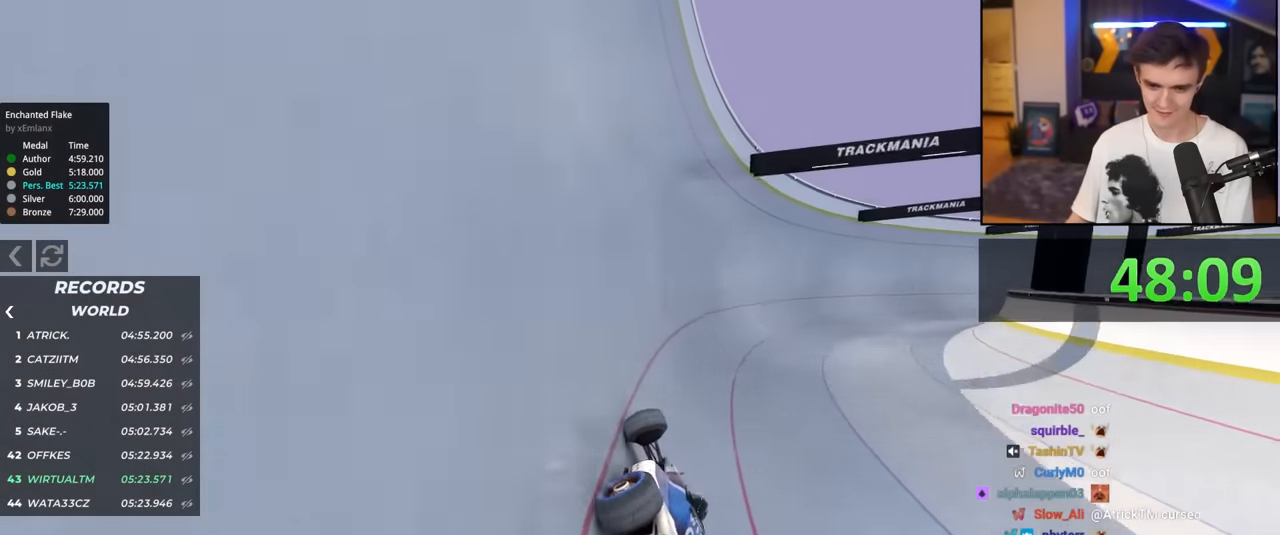
{"keys": ["right", "up"], "events": []}
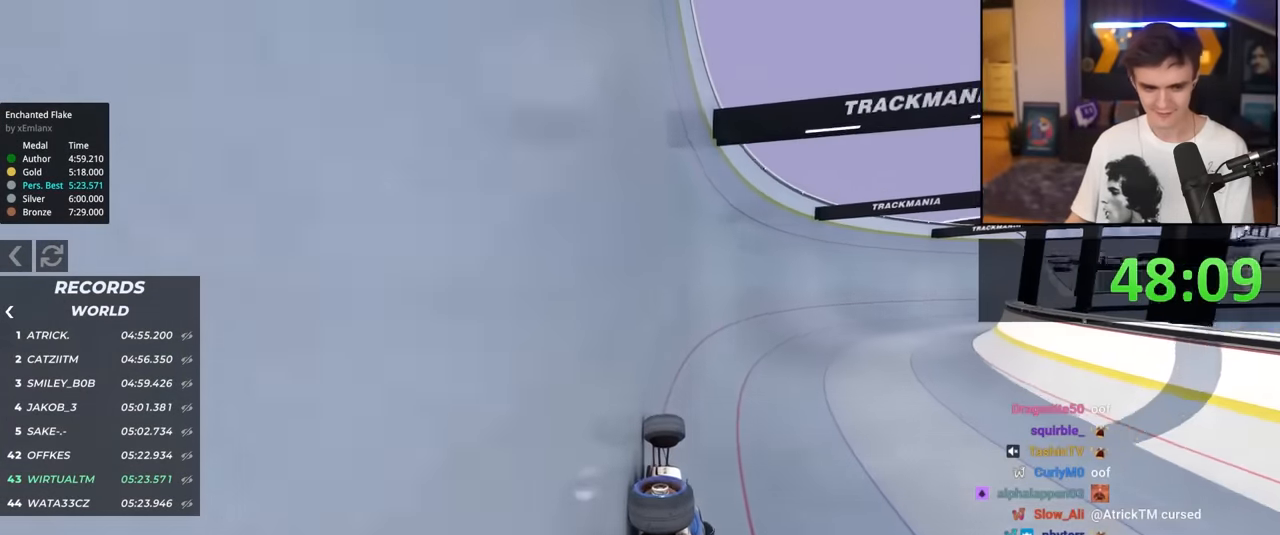
{"keys": ["right", "up"], "events": []}